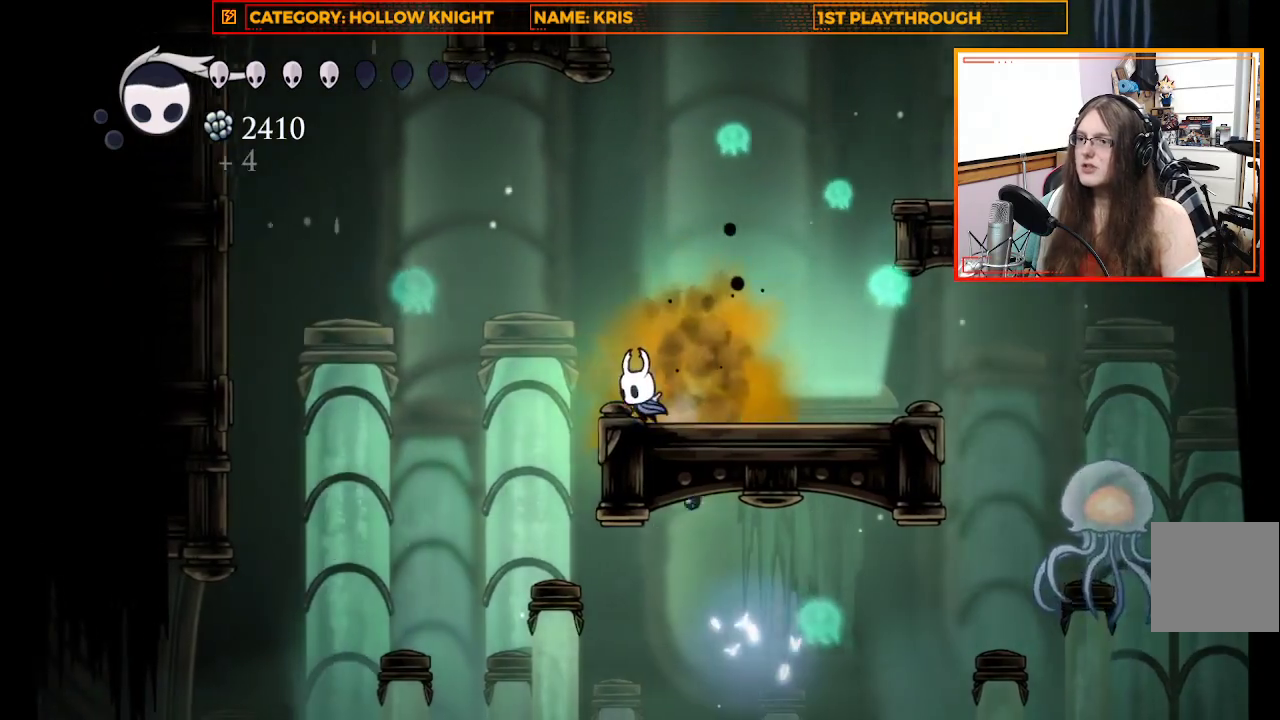
Gameplay with a controller (Xbox layout); each line is a JSON object with the inputs held at the frame after it. "events" lists button and stick changes between this image and that frame as [ms after this image, input, new state], when the widget could be followed in between. Not read: R3 Z.
{"buttons": [], "left_stick": "up-left", "right_stick": "center", "events": [[67, "left_stick", "center"], [133, "A", "down"], [333, "left_stick", "up-left"], [400, "A", "up"]]}
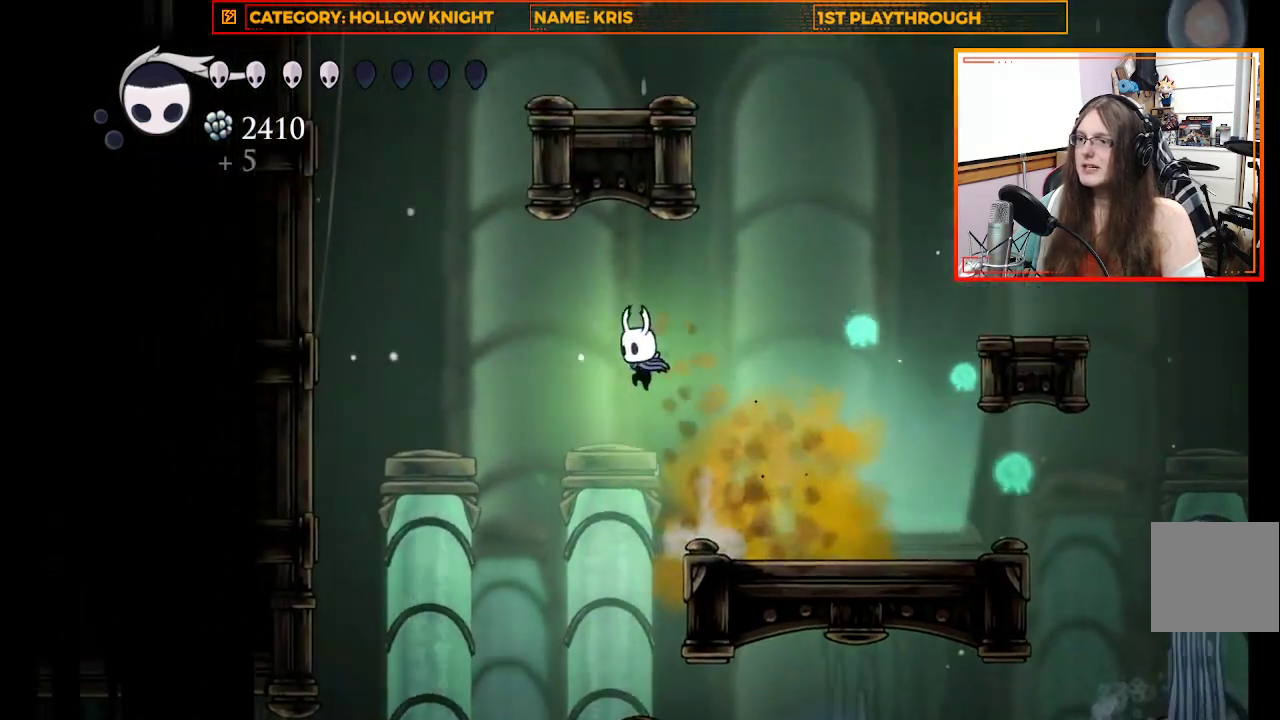
{"buttons": ["R2"], "left_stick": "up-left", "right_stick": "center", "events": [[33, "X", "down"], [67, "left_stick", "center"], [233, "X", "up"], [333, "left_stick", "up-left"], [467, "R2", "down"]]}
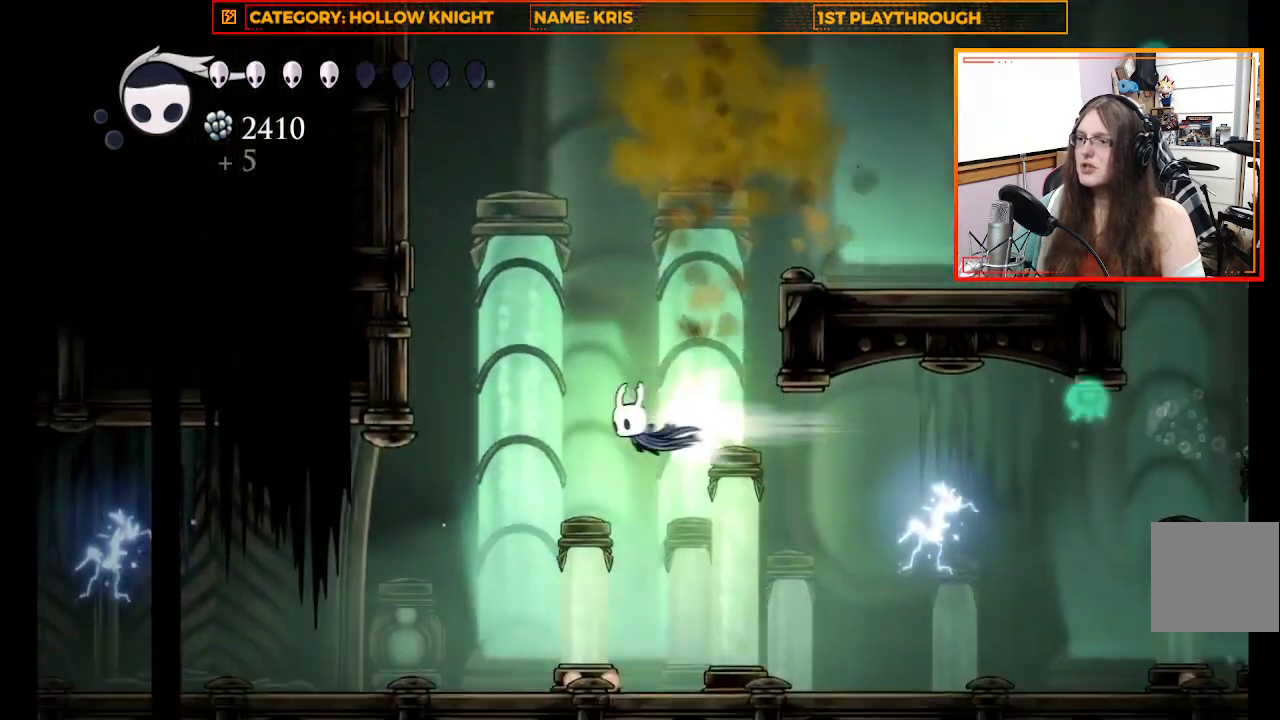
{"buttons": [], "left_stick": "center", "right_stick": "center", "events": [[200, "R2", "up"], [333, "left_stick", "center"]]}
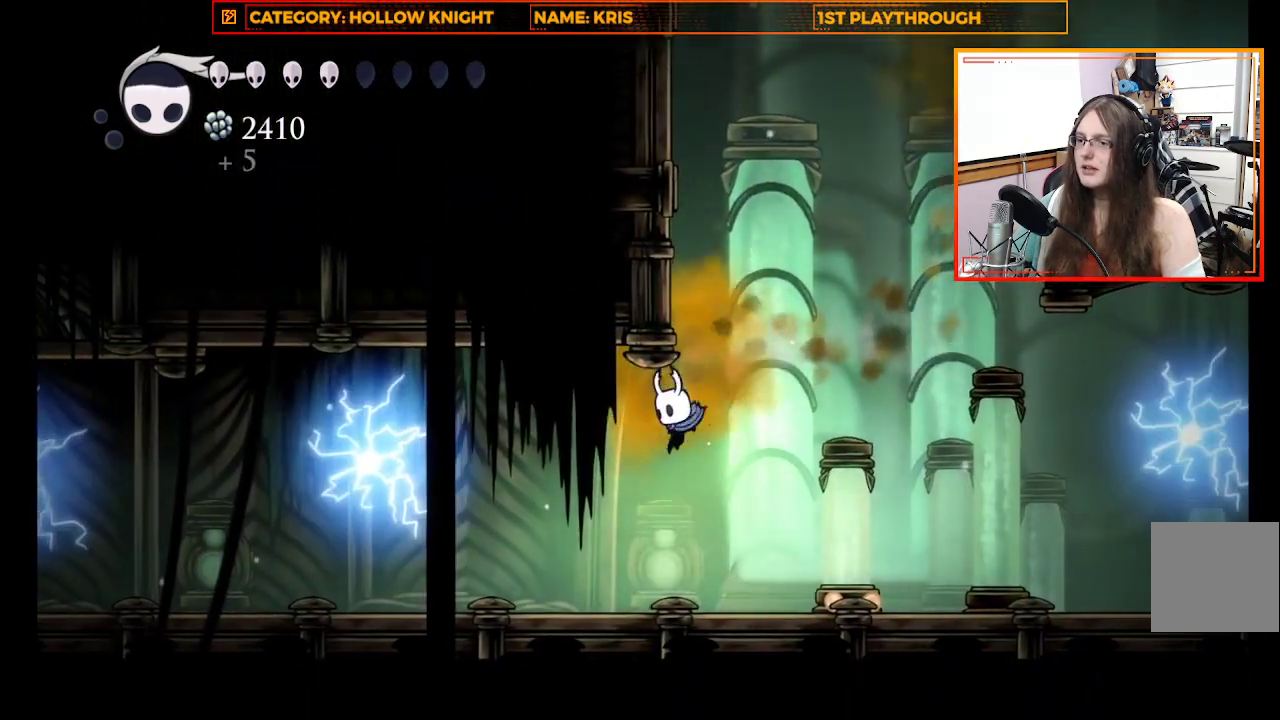
{"buttons": ["R2"], "left_stick": "right", "right_stick": "center", "events": [[333, "left_stick", "right"], [500, "R2", "down"]]}
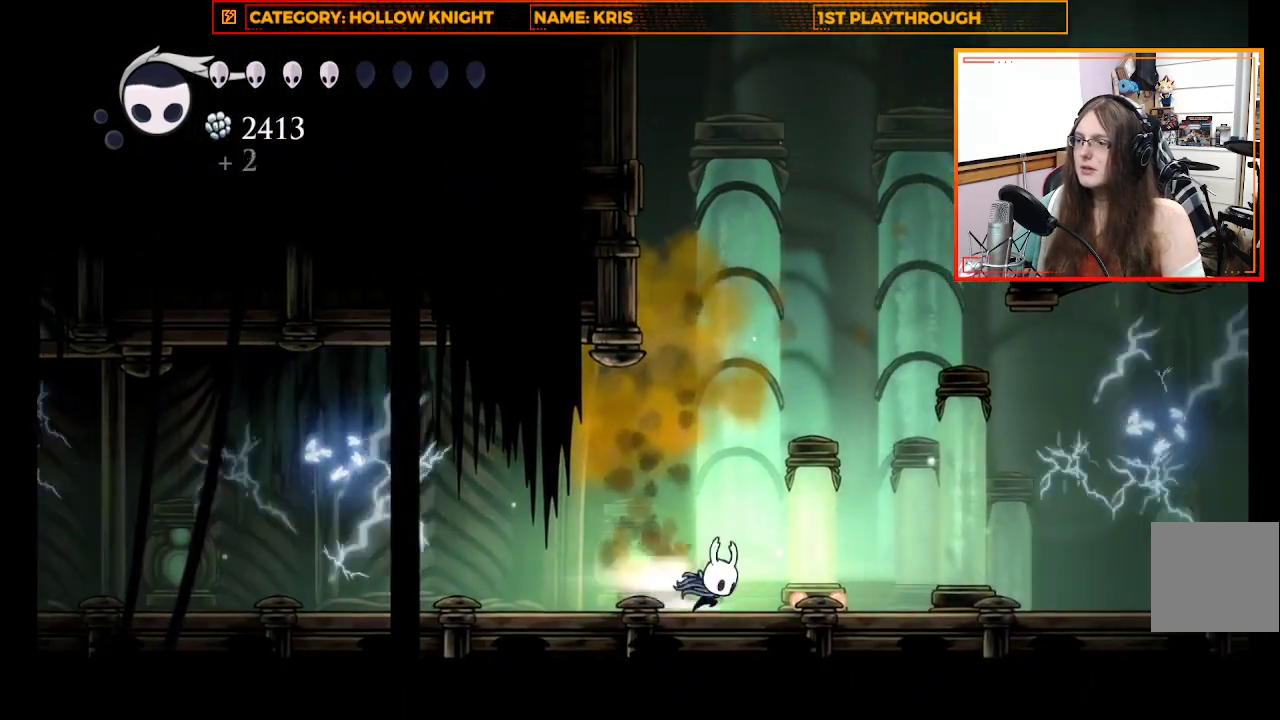
{"buttons": [], "left_stick": "center", "right_stick": "center", "events": [[233, "R2", "up"], [467, "left_stick", "center"]]}
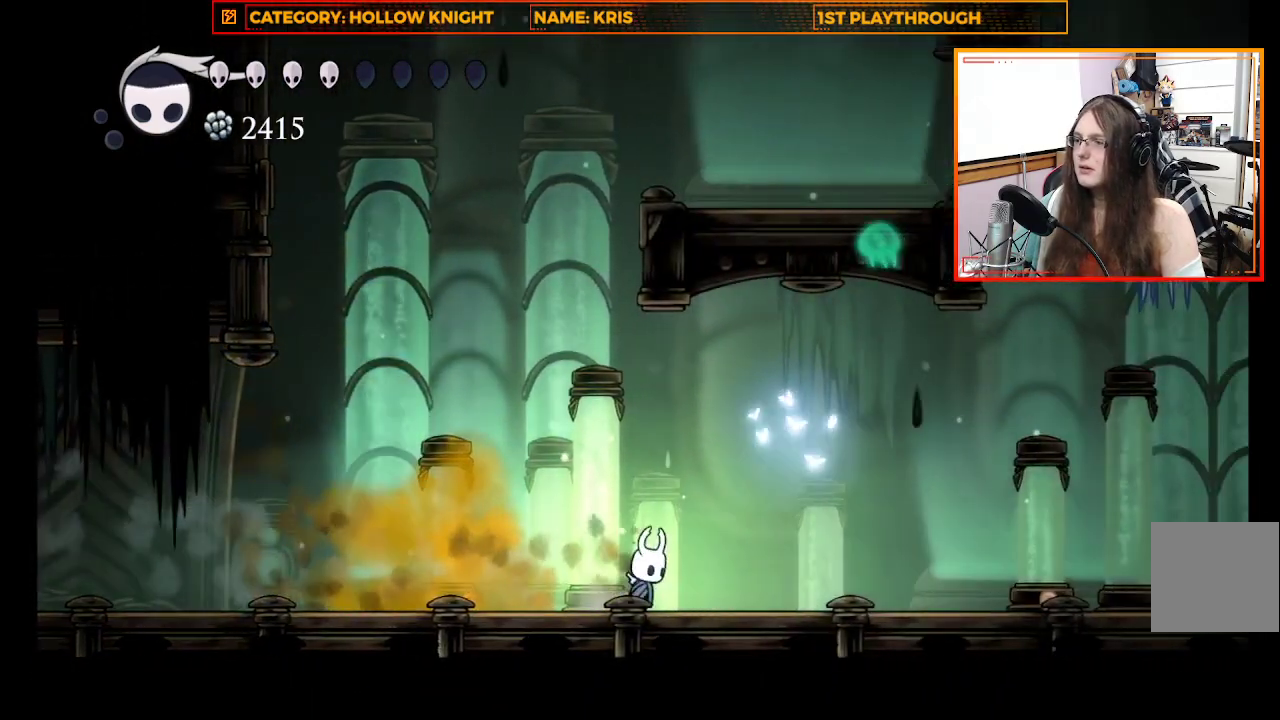
{"buttons": [], "left_stick": "left", "right_stick": "center", "events": [[133, "left_stick", "left"]]}
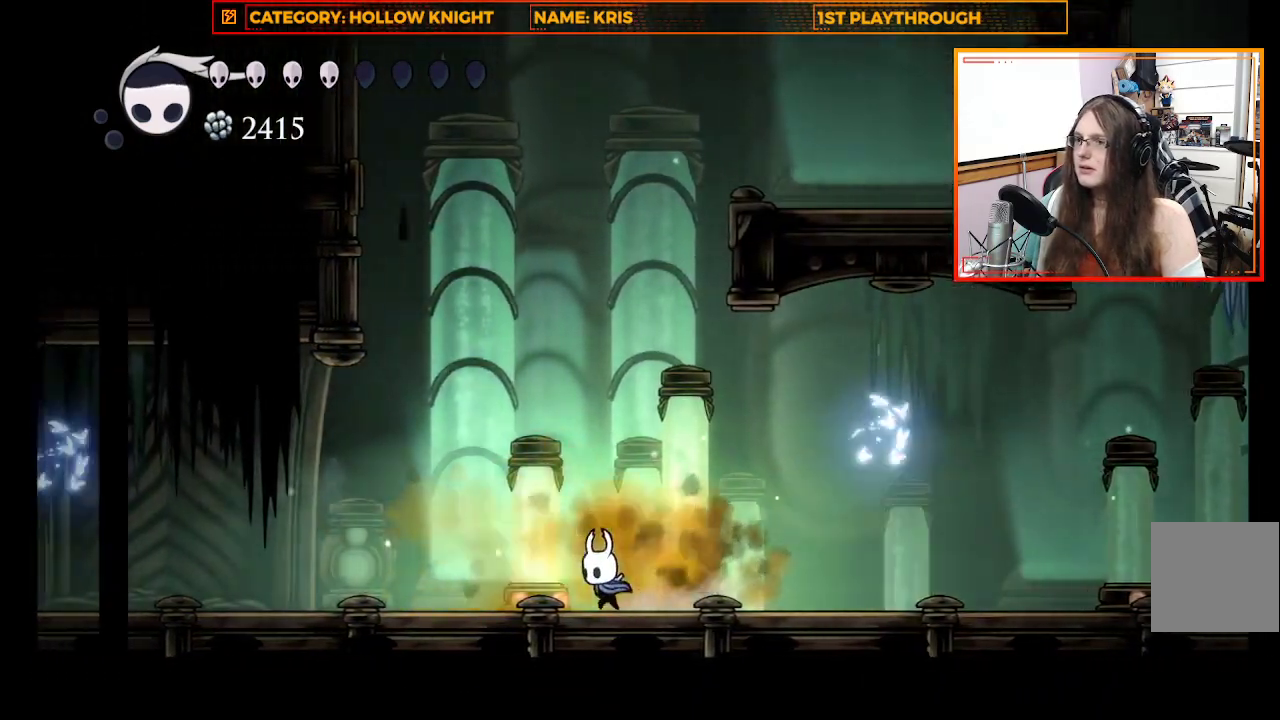
{"buttons": ["B"], "left_stick": "center", "right_stick": "center", "events": [[33, "left_stick", "center"], [133, "B", "down"]]}
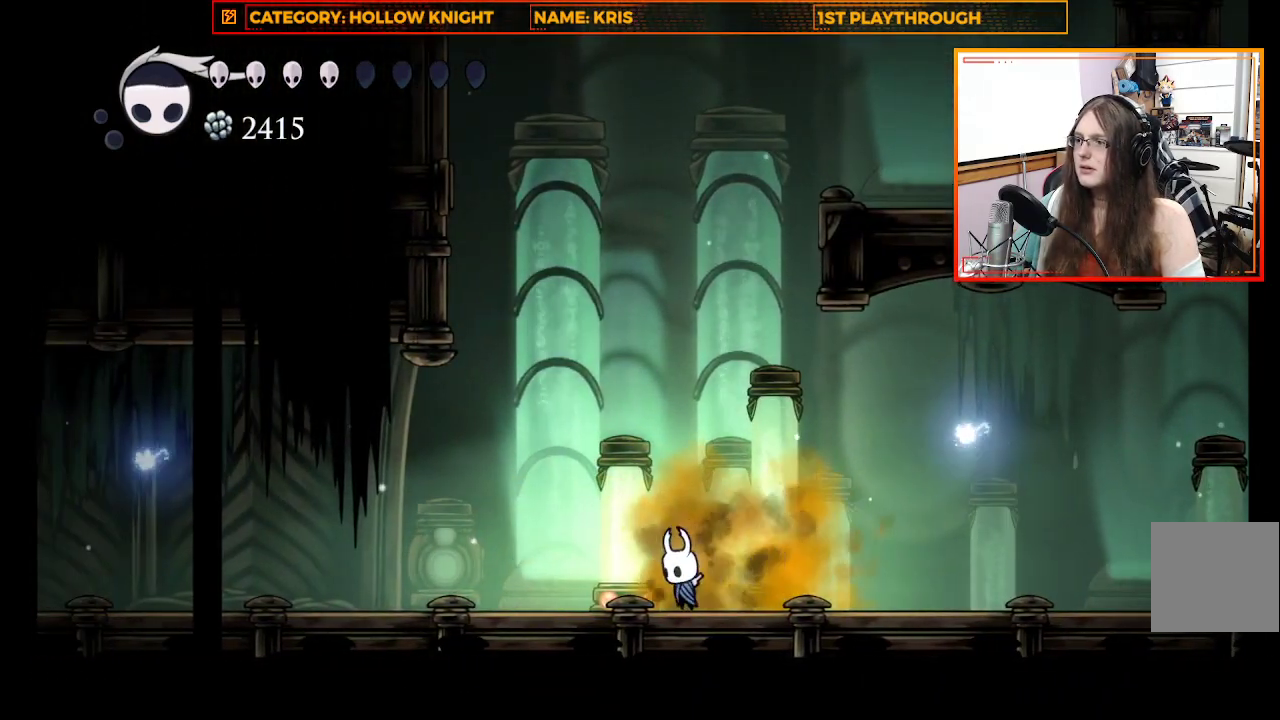
{"buttons": ["B"], "left_stick": "center", "right_stick": "center", "events": []}
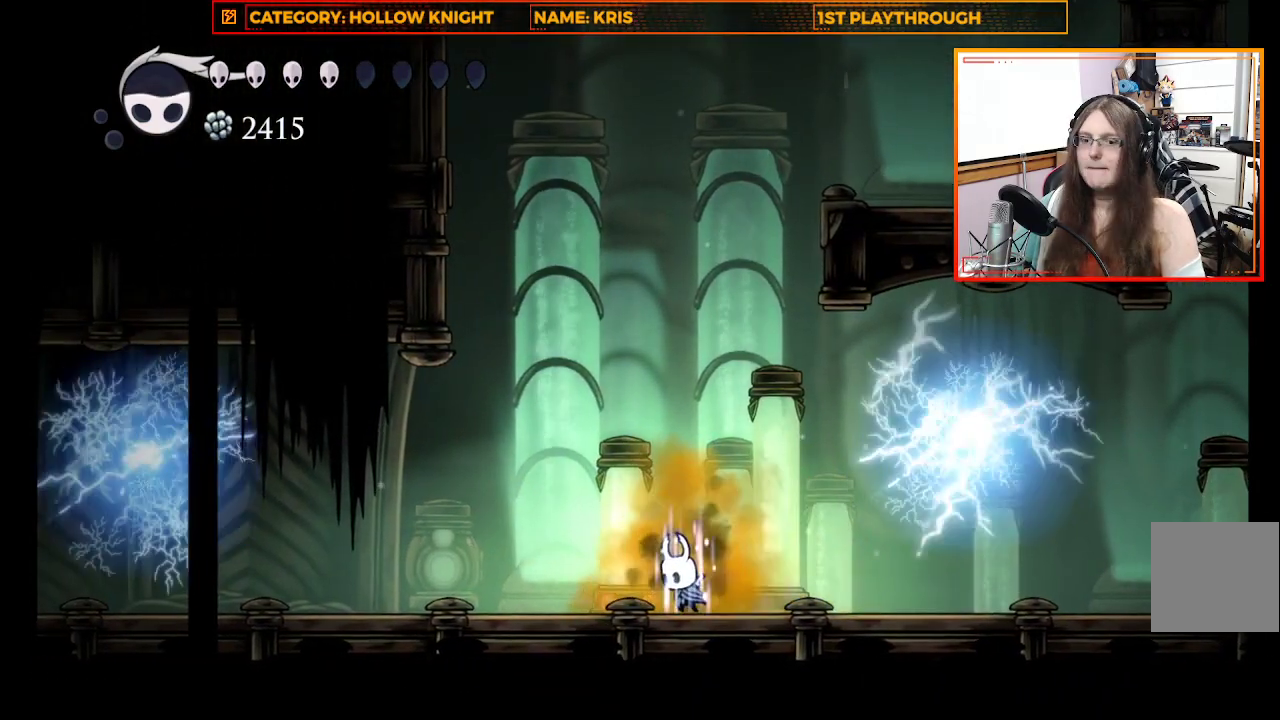
{"buttons": ["B"], "left_stick": "center", "right_stick": "center", "events": []}
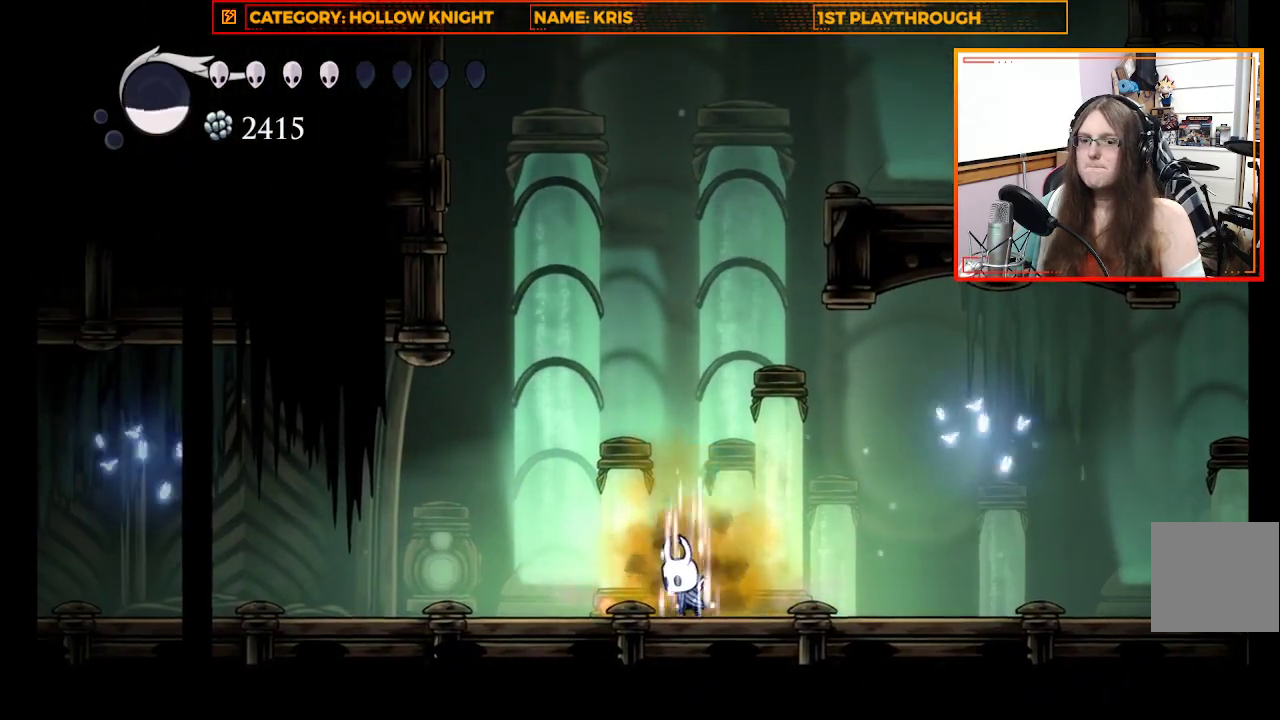
{"buttons": ["B"], "left_stick": "center", "right_stick": "center", "events": []}
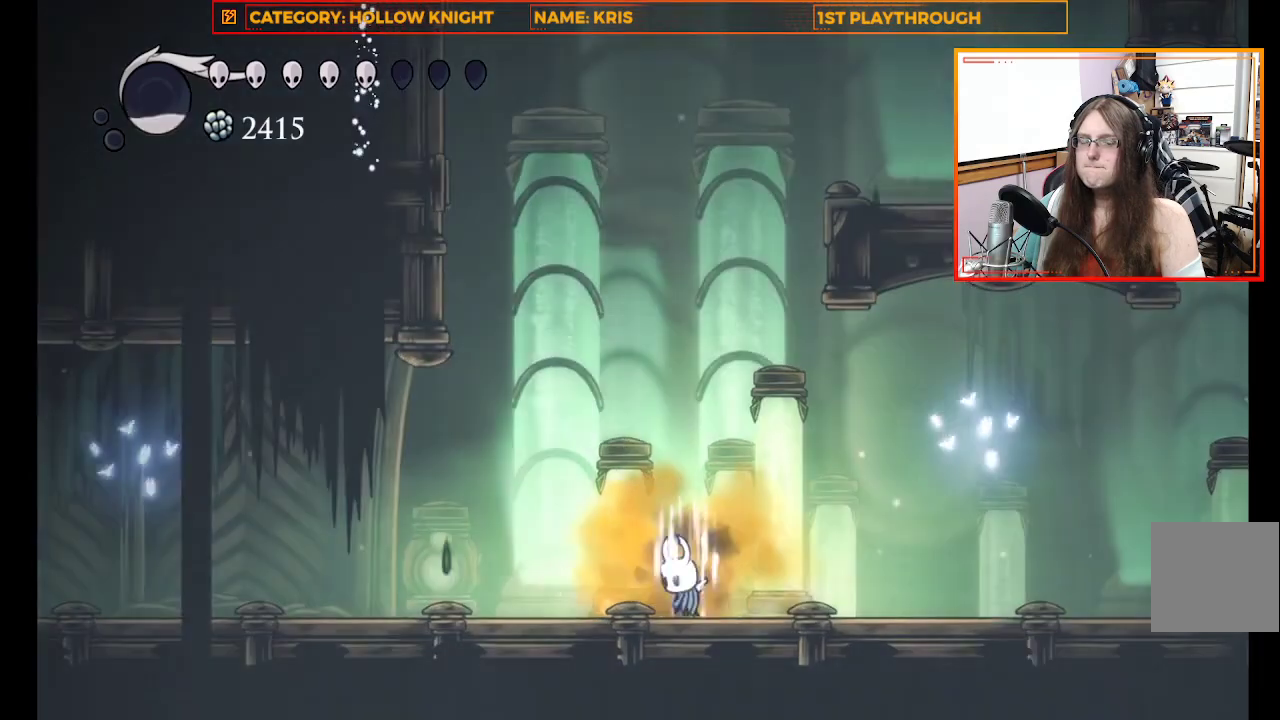
{"buttons": ["B"], "left_stick": "center", "right_stick": "center", "events": []}
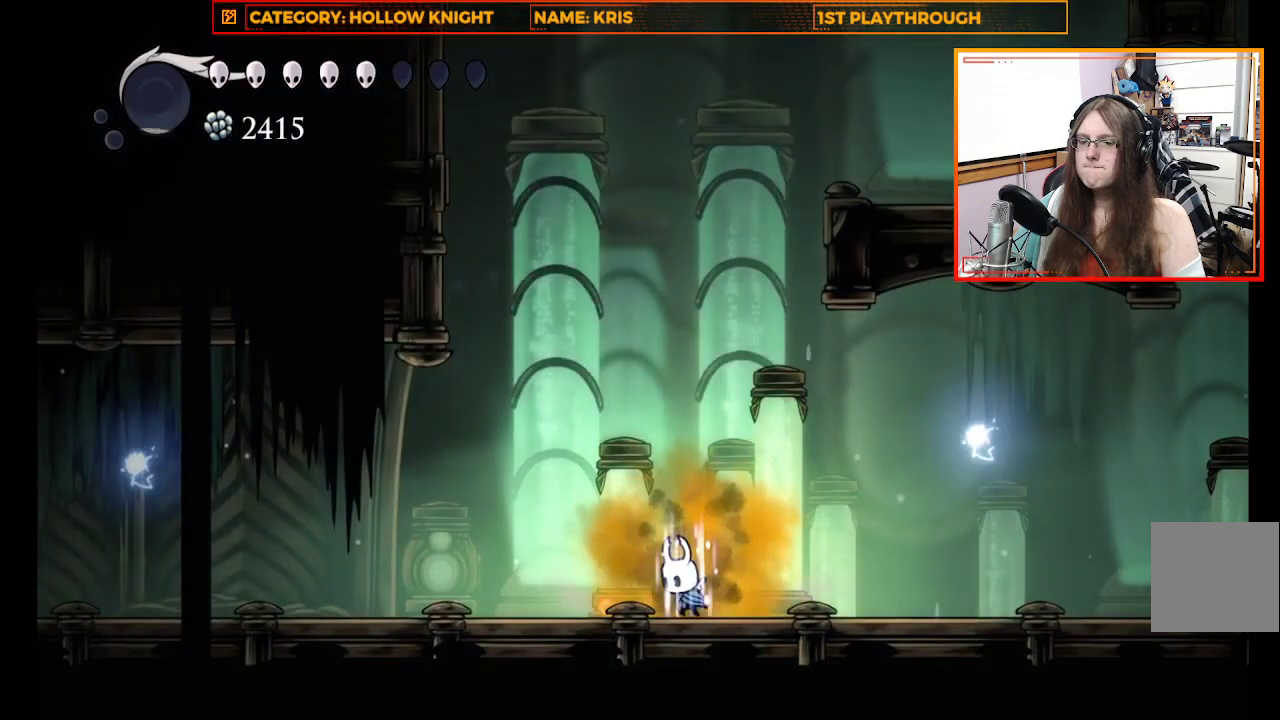
{"buttons": ["B"], "left_stick": "center", "right_stick": "center", "events": []}
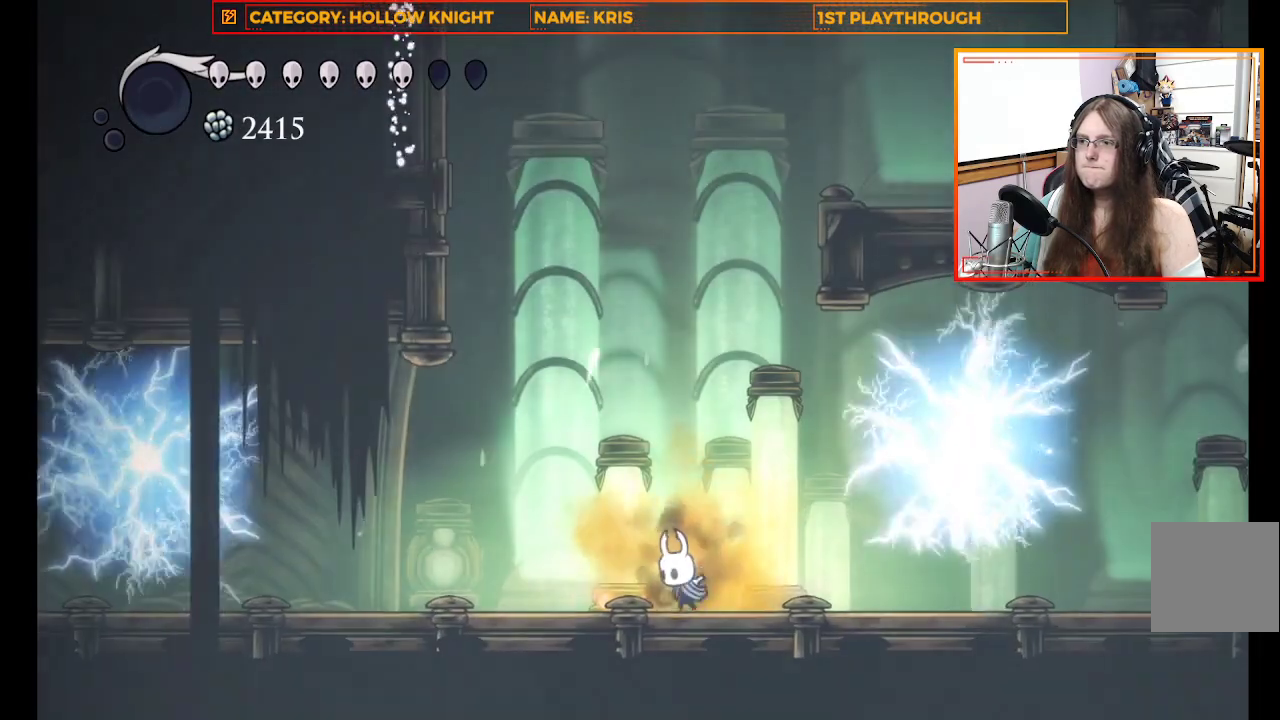
{"buttons": [], "left_stick": "right", "right_stick": "center", "events": [[400, "B", "up"], [400, "left_stick", "right"]]}
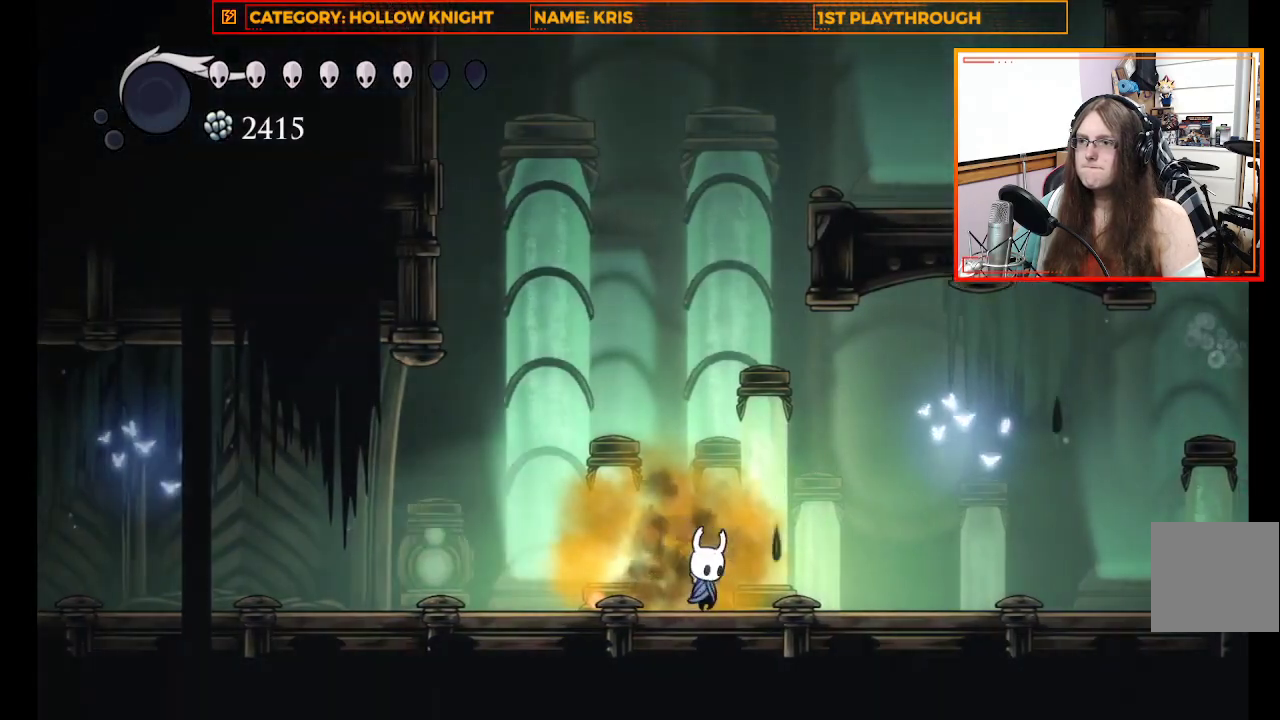
{"buttons": [], "left_stick": "up-left", "right_stick": "center", "events": [[200, "left_stick", "center"], [467, "left_stick", "up-left"]]}
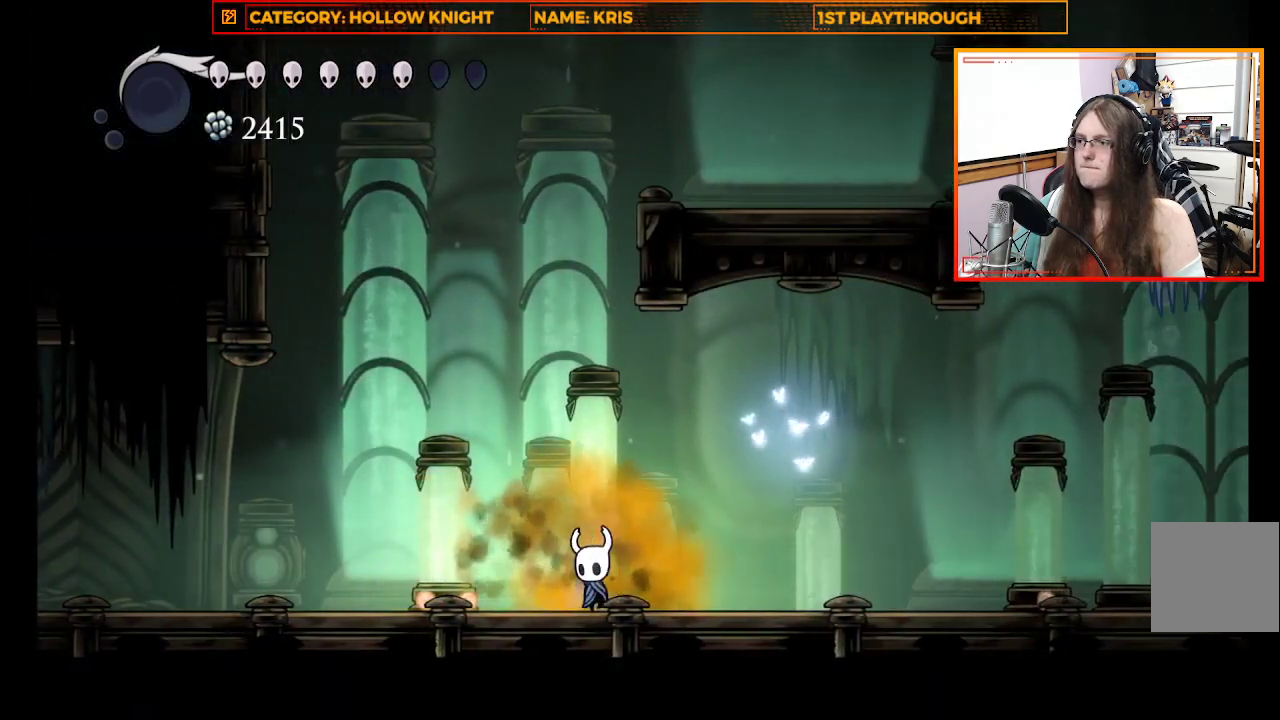
{"buttons": [], "left_stick": "center", "right_stick": "center", "events": [[100, "left_stick", "center"]]}
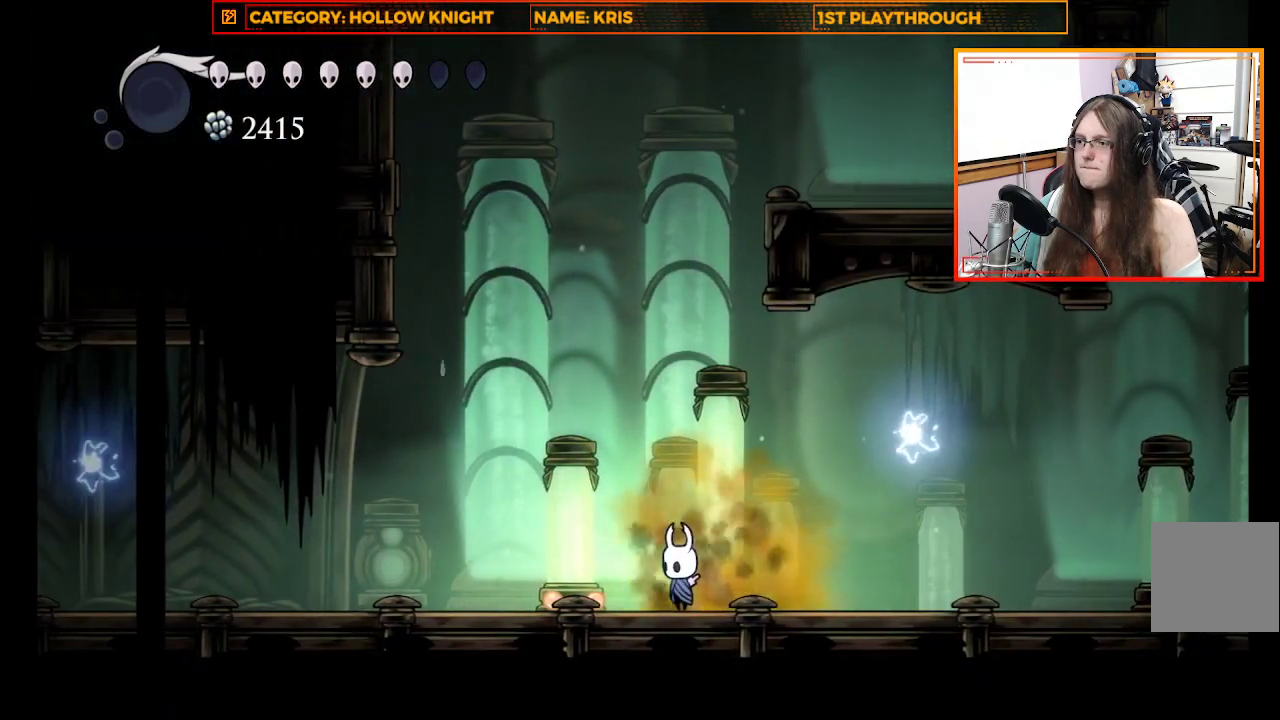
{"buttons": [], "left_stick": "center", "right_stick": "center", "events": []}
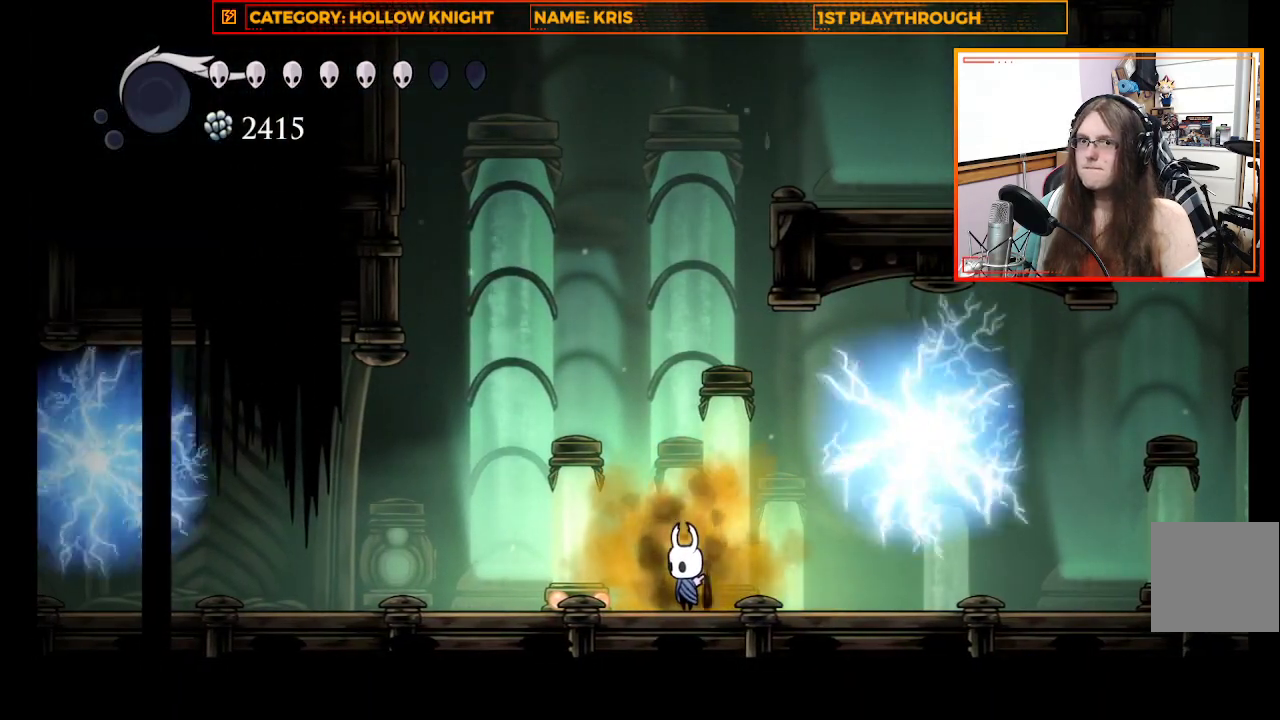
{"buttons": [], "left_stick": "center", "right_stick": "center", "events": []}
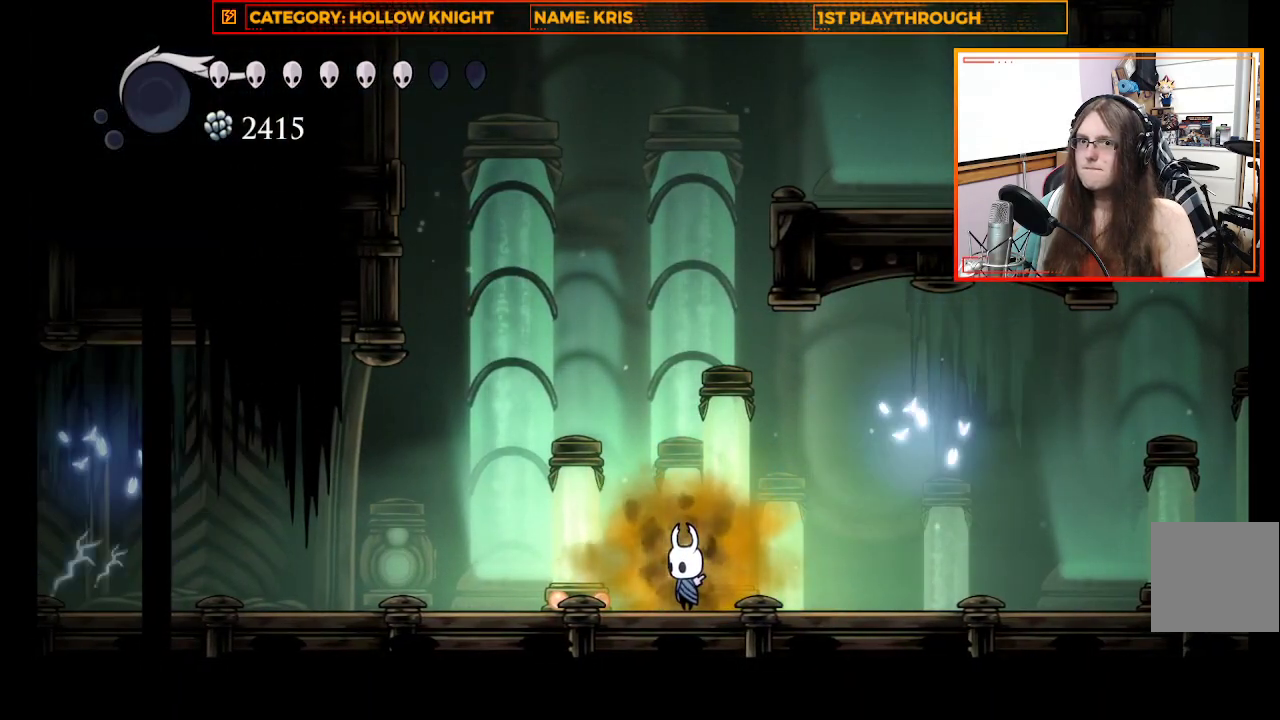
{"buttons": ["R2"], "left_stick": "right", "right_stick": "center", "events": [[167, "left_stick", "right"], [500, "R2", "down"]]}
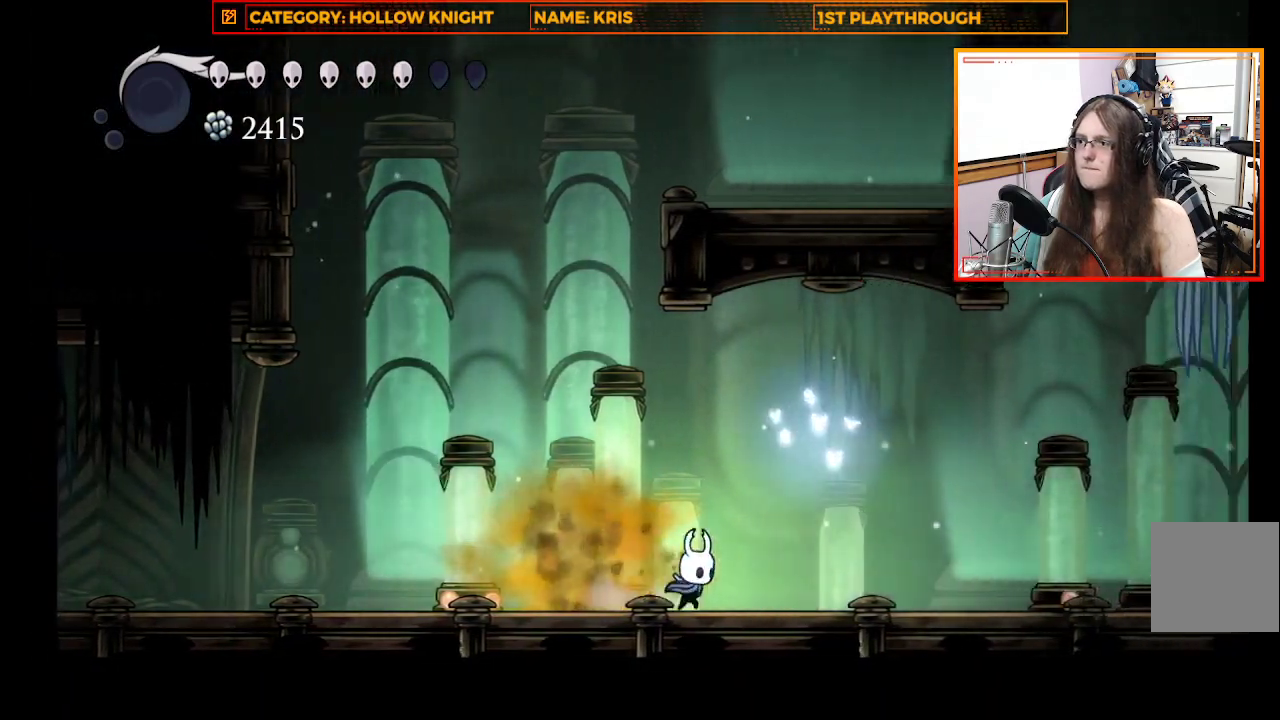
{"buttons": [], "left_stick": "right", "right_stick": "center", "events": [[300, "R2", "up"]]}
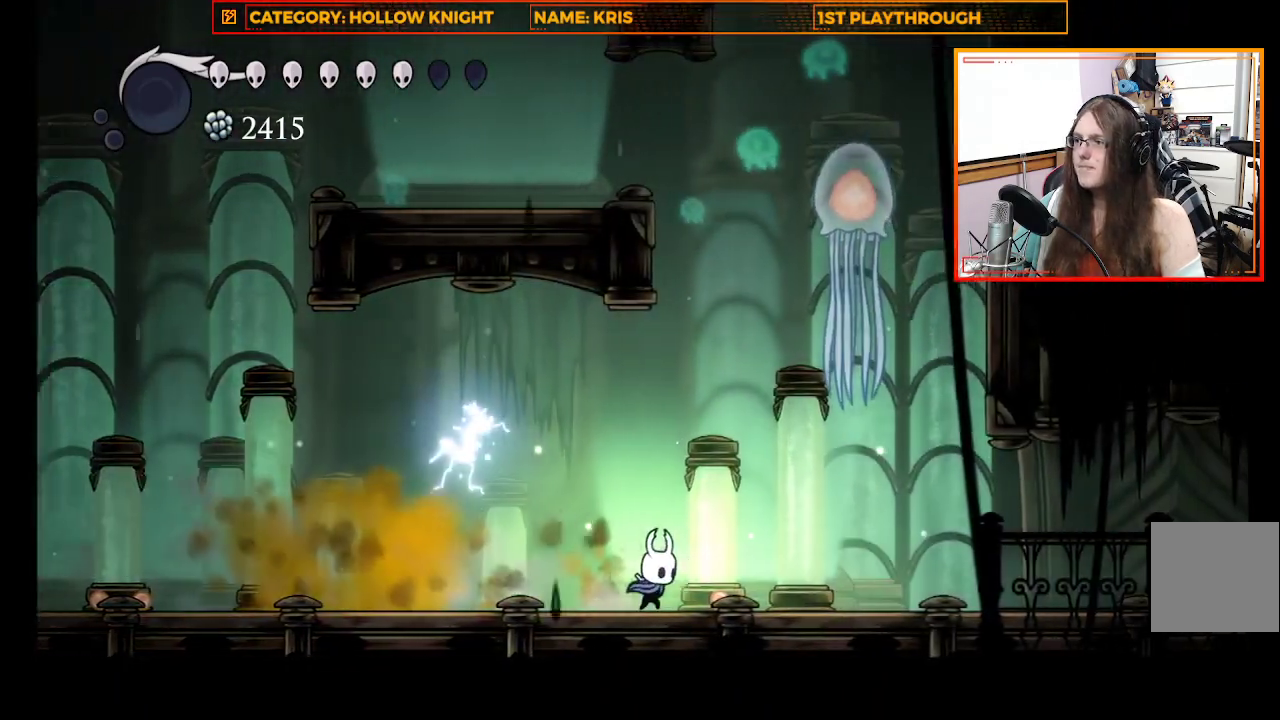
{"buttons": ["R2"], "left_stick": "right", "right_stick": "center", "events": [[400, "R2", "down"]]}
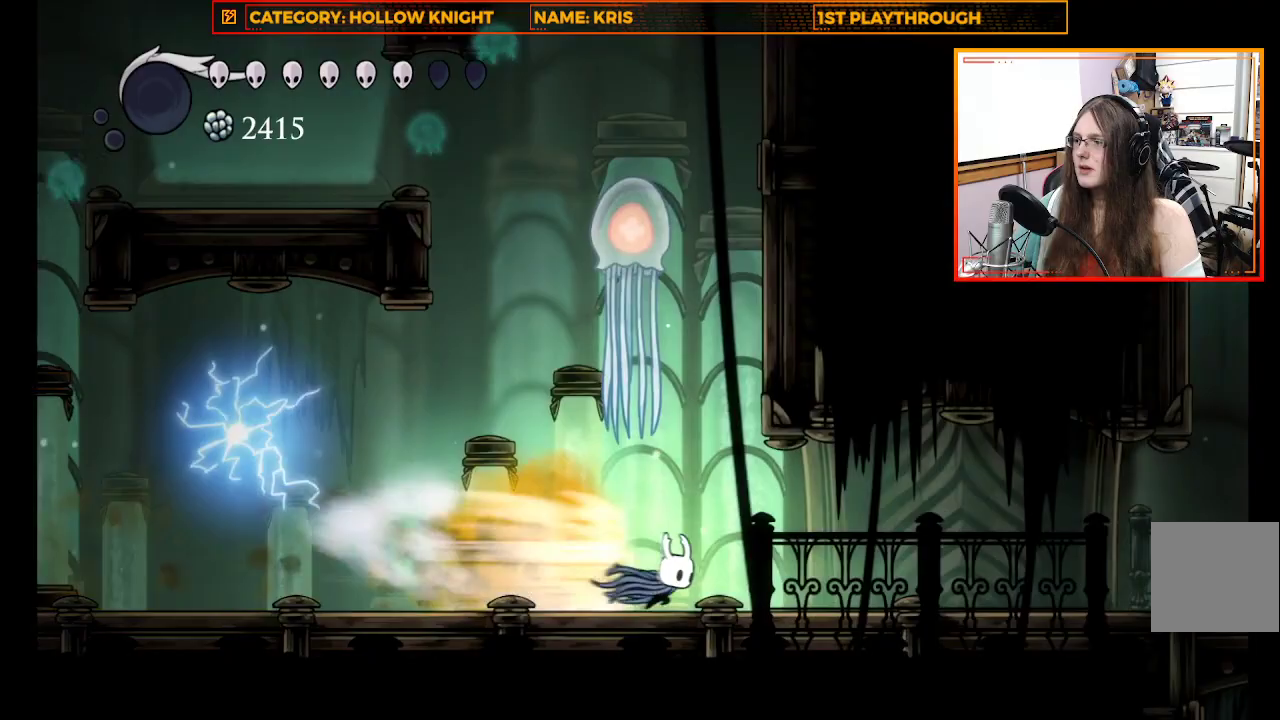
{"buttons": ["R2"], "left_stick": "right", "right_stick": "center", "events": [[133, "R2", "up"], [467, "R2", "down"]]}
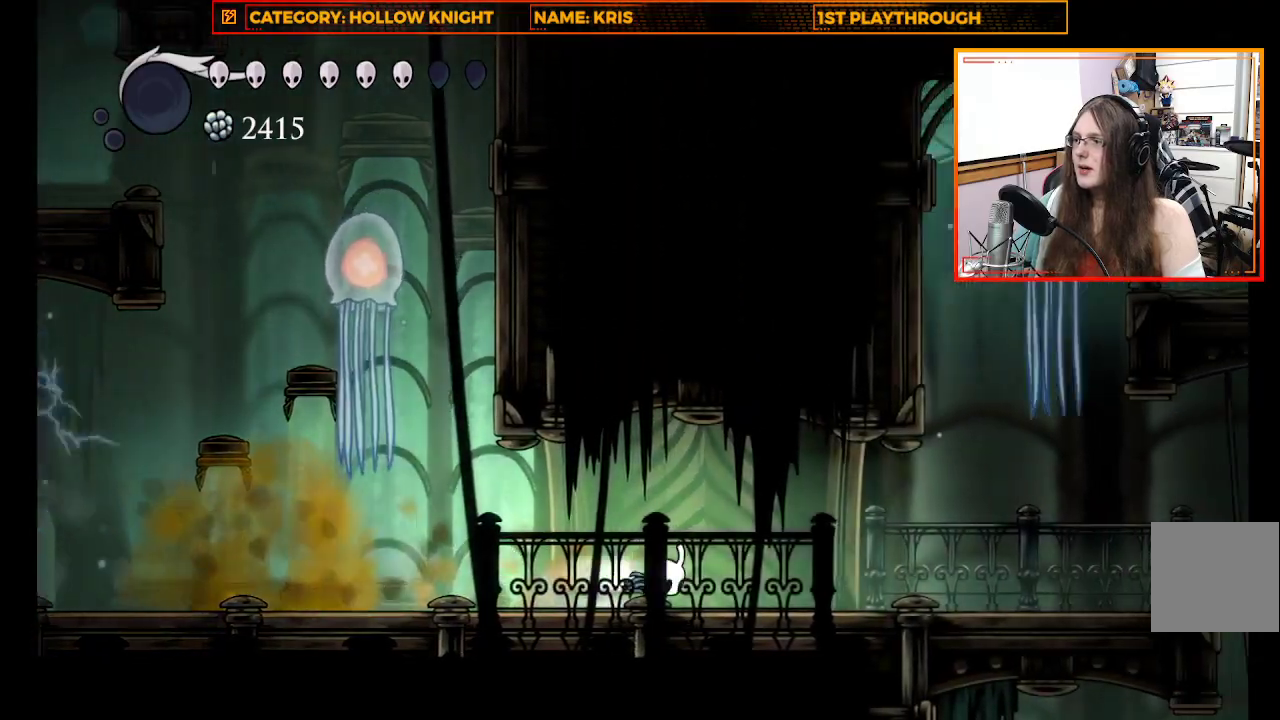
{"buttons": [], "left_stick": "right", "right_stick": "center", "events": [[133, "R2", "up"]]}
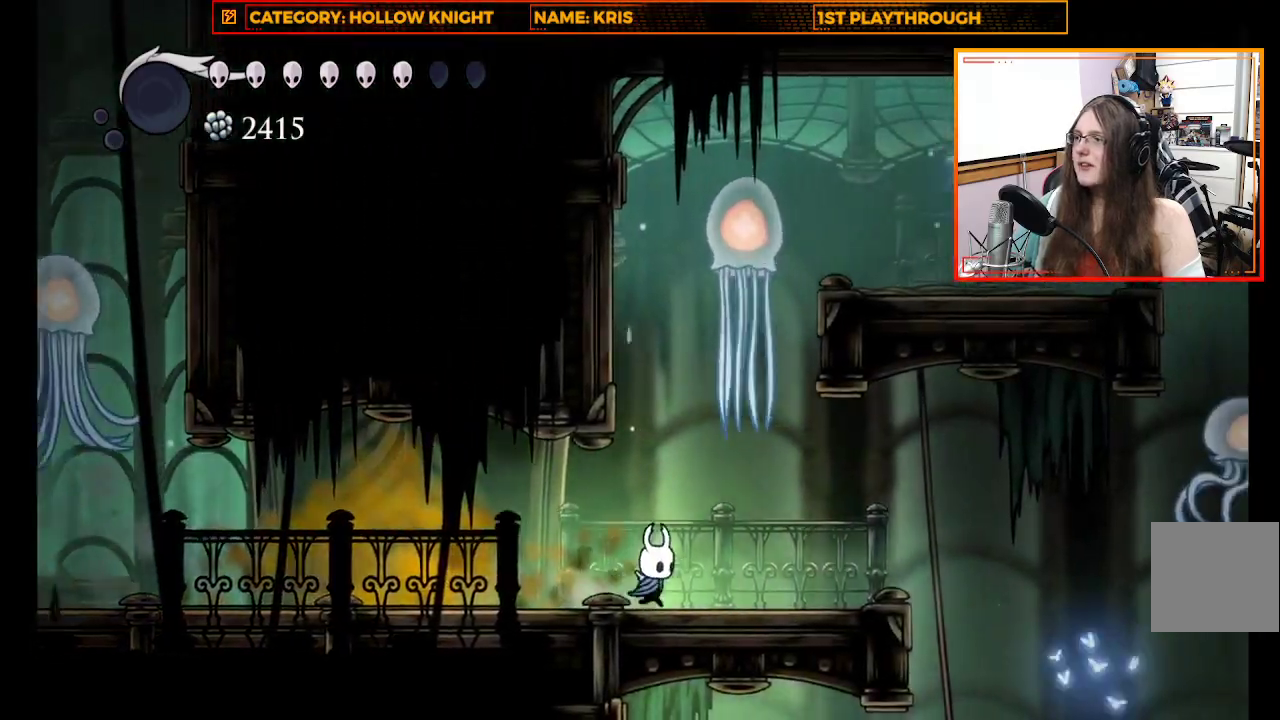
{"buttons": [], "left_stick": "right", "right_stick": "center", "events": []}
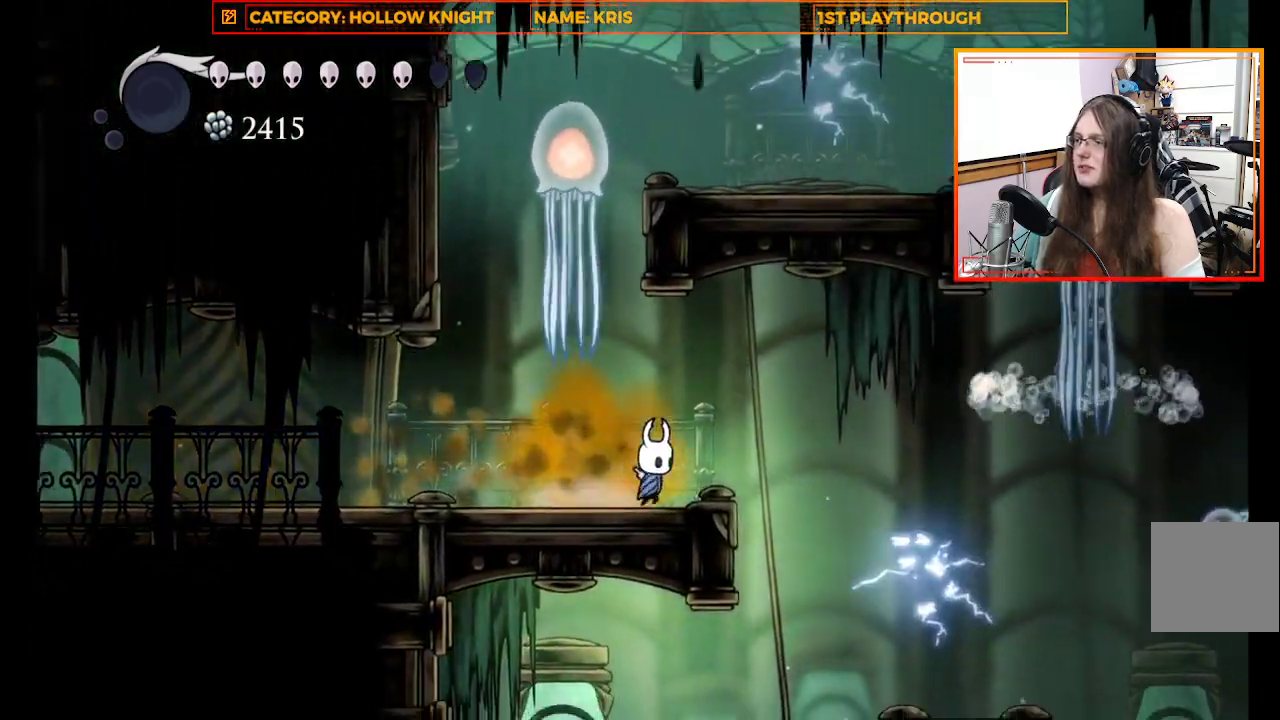
{"buttons": [], "left_stick": "right", "right_stick": "center", "events": []}
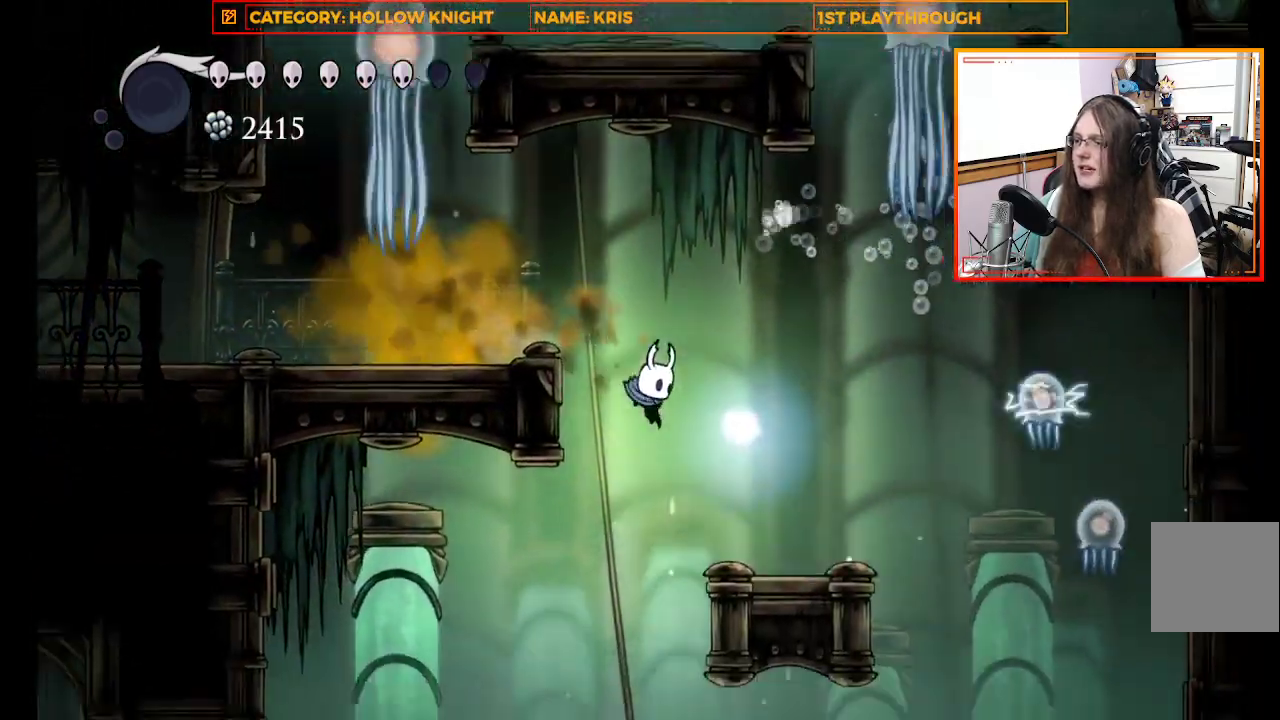
{"buttons": [], "left_stick": "center", "right_stick": "center", "events": [[133, "A", "down"], [333, "A", "up"], [400, "left_stick", "center"]]}
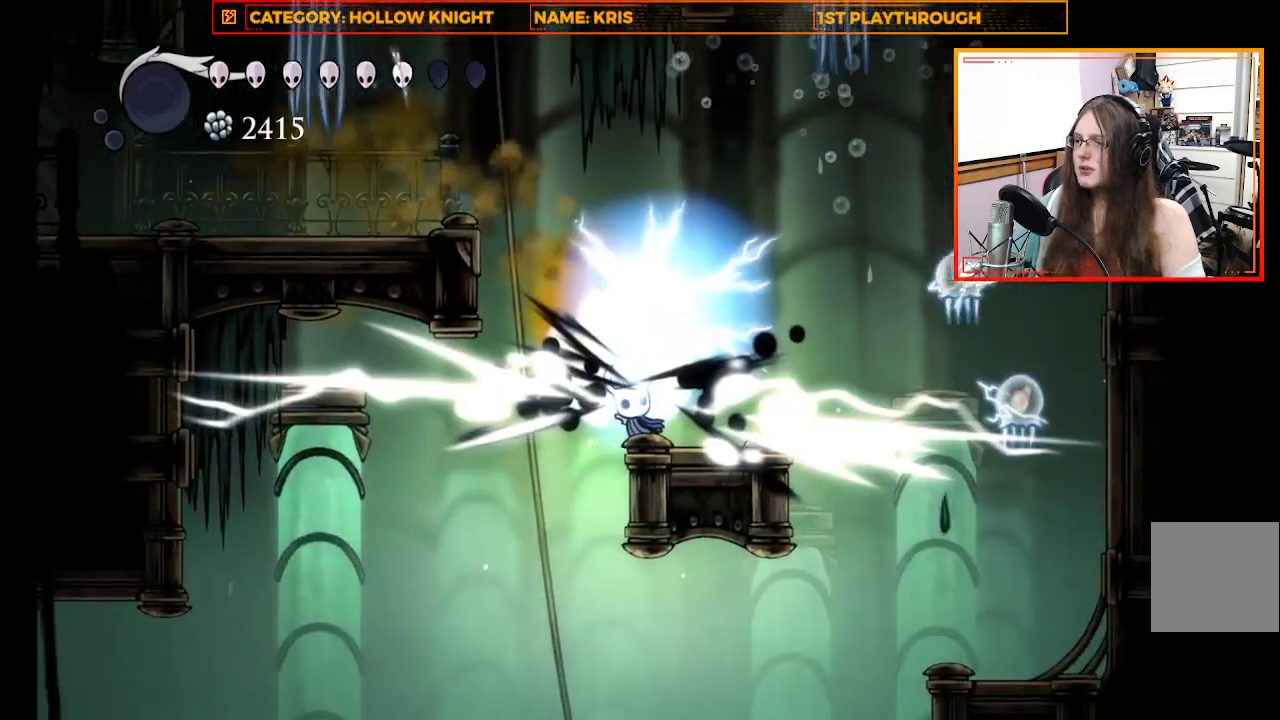
{"buttons": ["A"], "left_stick": "right", "right_stick": "center", "events": [[367, "left_stick", "right"], [500, "A", "down"]]}
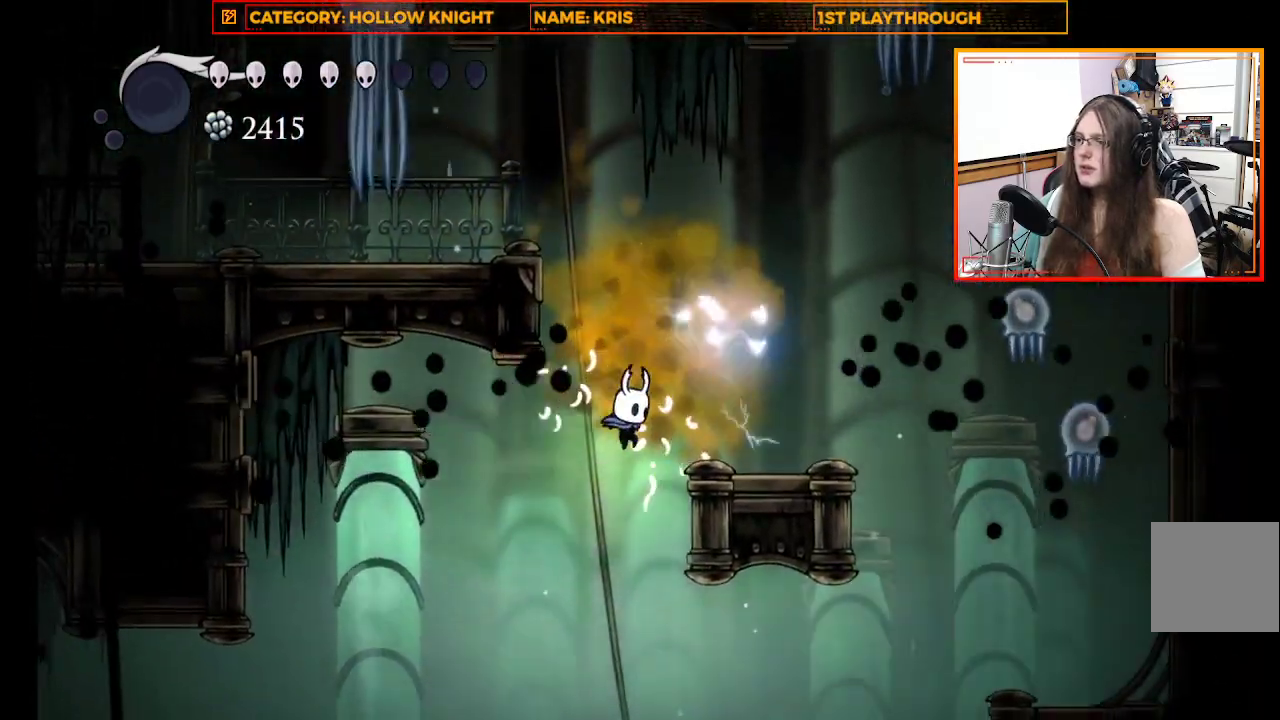
{"buttons": [], "left_stick": "right", "right_stick": "center", "events": [[233, "A", "up"]]}
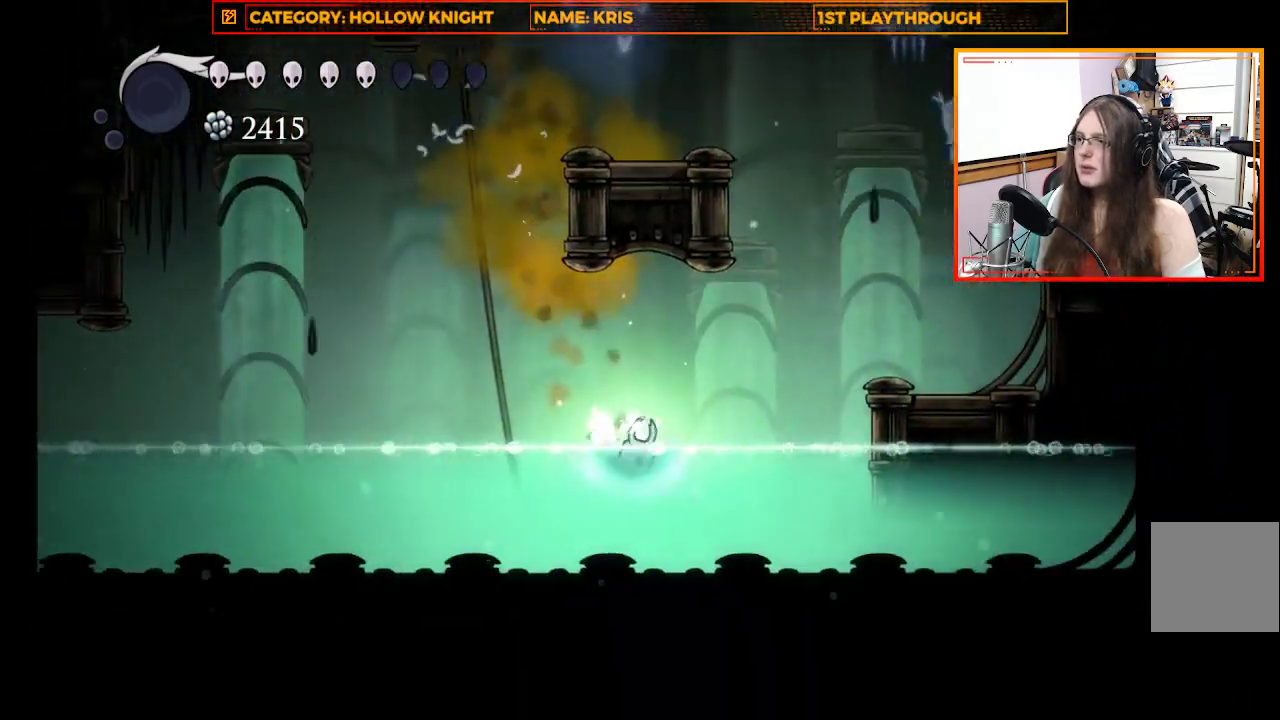
{"buttons": [], "left_stick": "up-right", "right_stick": "center", "events": [[67, "A", "down"], [100, "left_stick", "up-right"], [500, "A", "up"]]}
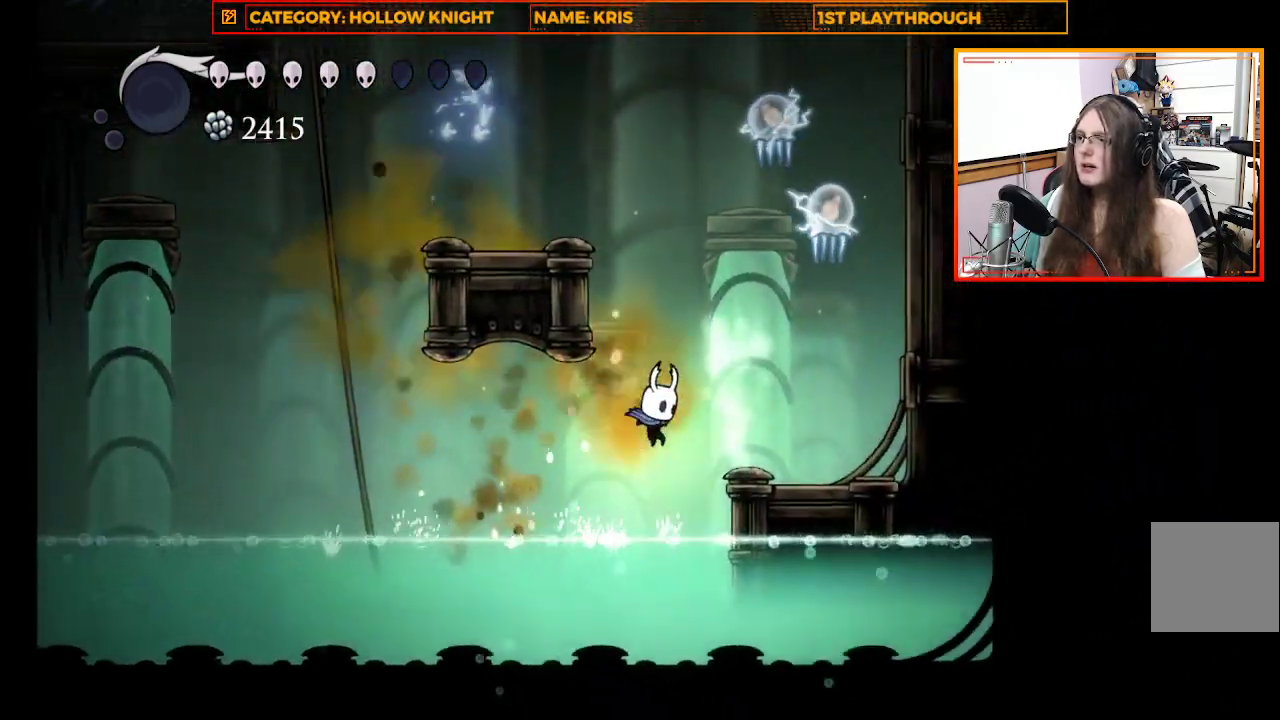
{"buttons": [], "left_stick": "up-right", "right_stick": "center", "events": [[133, "A", "down"], [433, "A", "up"]]}
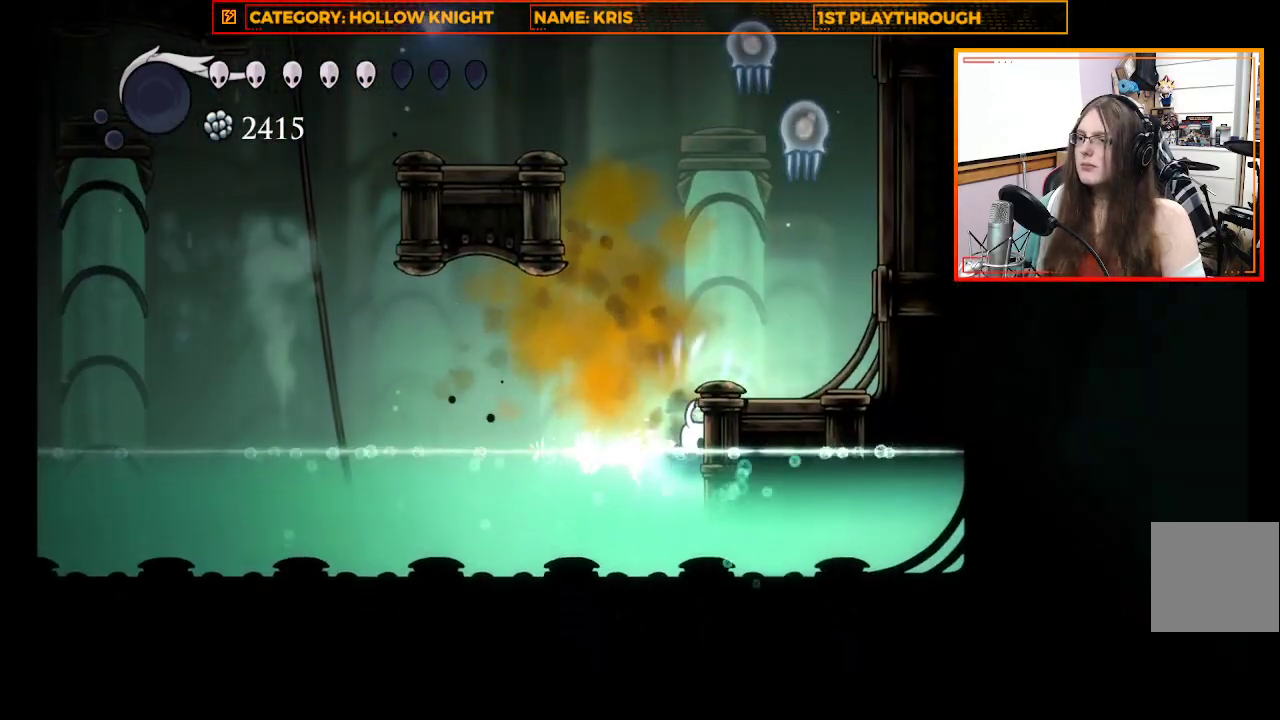
{"buttons": [], "left_stick": "up-right", "right_stick": "center", "events": [[200, "A", "down"], [400, "A", "up"]]}